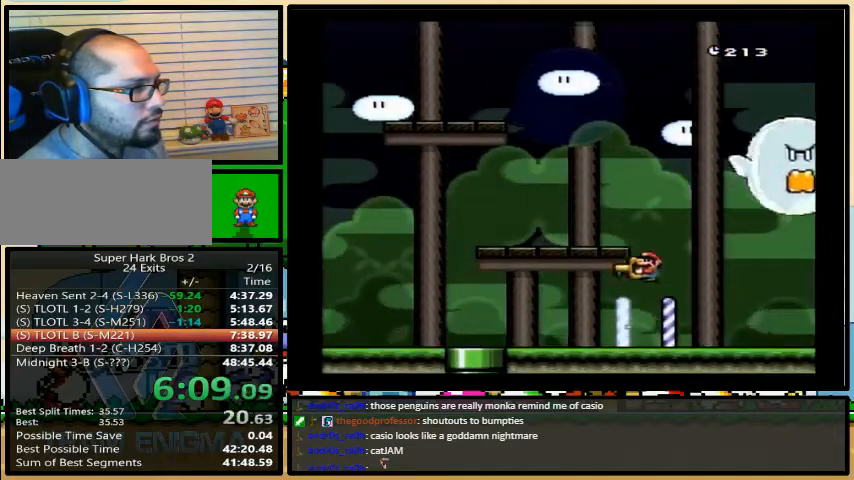
Gameplay with a controller (Nintendo layout); each line is a JSON object with the inputs held at the frame after it. "events" lists button and stick changes between this image and that frame as [ms after this image, input, new state], when the widget could be followed in between. Not read: L3 R3.
{"buttons": ["Y", "DPAD_UP", "DPAD_LEFT"], "events": [[100, "DPAD_RIGHT", "up"], [467, "Y", "up"], [500, "DPAD_LEFT", "down"], [500, "Y", "down"]]}
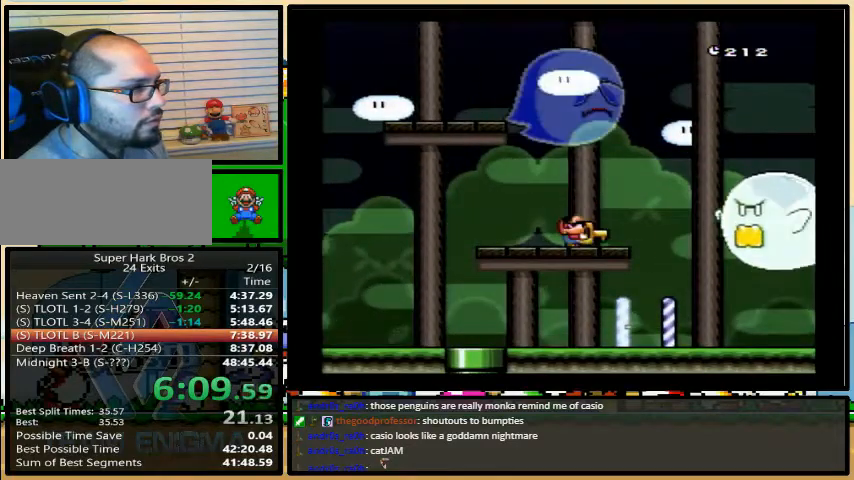
{"buttons": ["B", "Y", "DPAD_LEFT"], "events": [[33, "DPAD_UP", "up"], [433, "B", "down"]]}
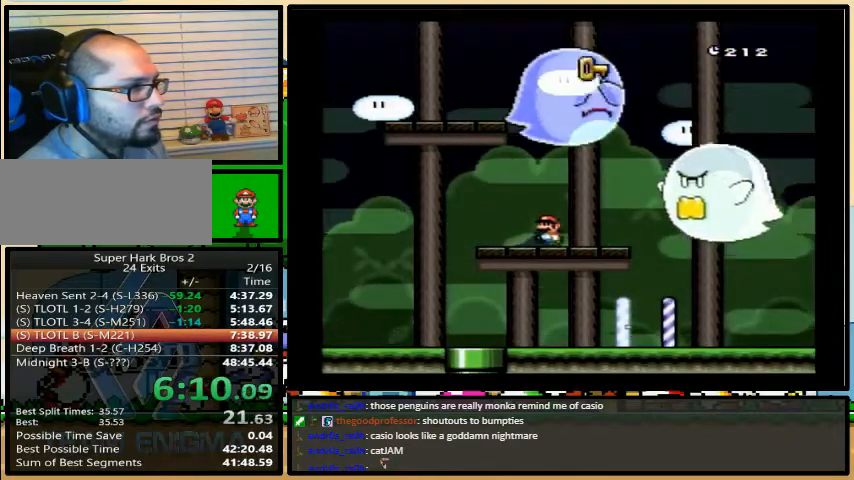
{"buttons": ["B", "Y", "DPAD_RIGHT"], "events": [[33, "DPAD_LEFT", "up"], [33, "DPAD_UP", "down"], [67, "DPAD_RIGHT", "down"], [67, "DPAD_UP", "up"], [433, "B", "up"], [500, "B", "down"]]}
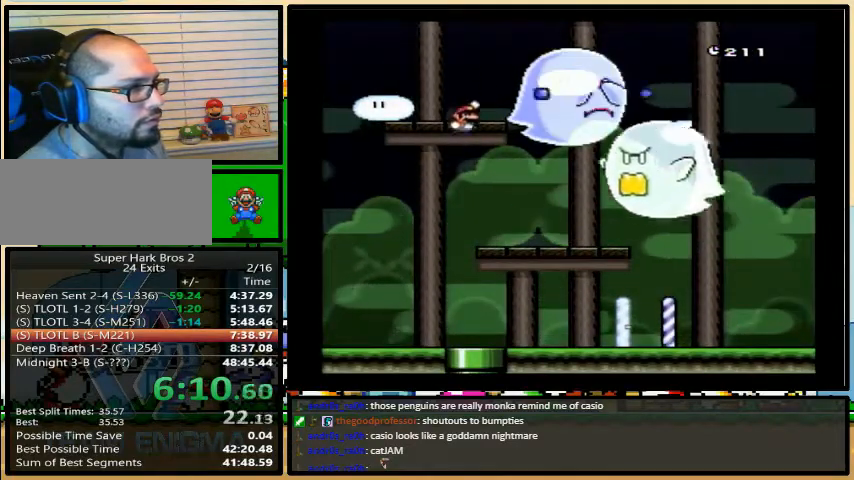
{"buttons": ["B", "Y"], "events": [[133, "DPAD_UP", "down"], [167, "DPAD_LEFT", "down"], [167, "DPAD_RIGHT", "up"], [200, "DPAD_UP", "up"], [233, "DPAD_LEFT", "up"], [467, "B", "up"], [500, "B", "down"]]}
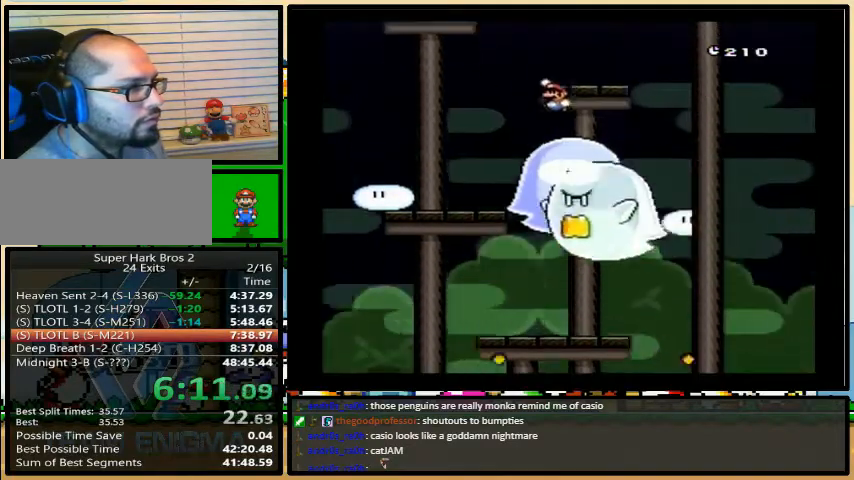
{"buttons": ["B", "Y"], "events": []}
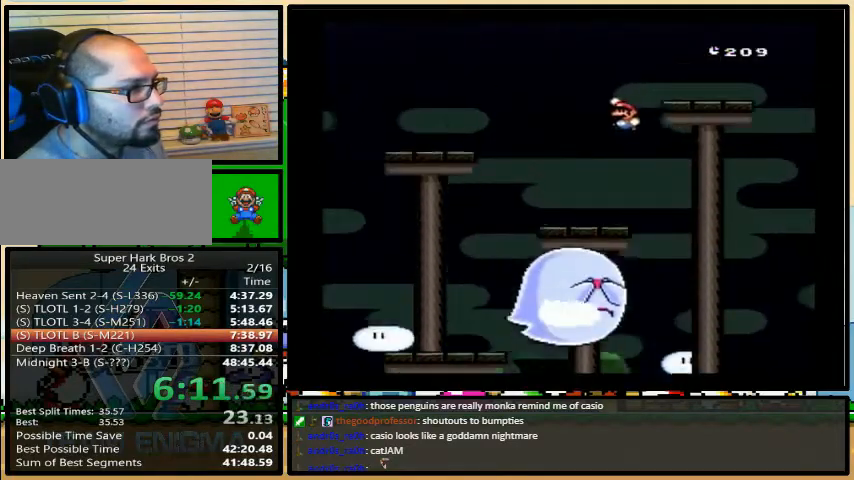
{"buttons": ["Y", "DPAD_LEFT"], "events": [[433, "B", "up"], [467, "DPAD_LEFT", "down"]]}
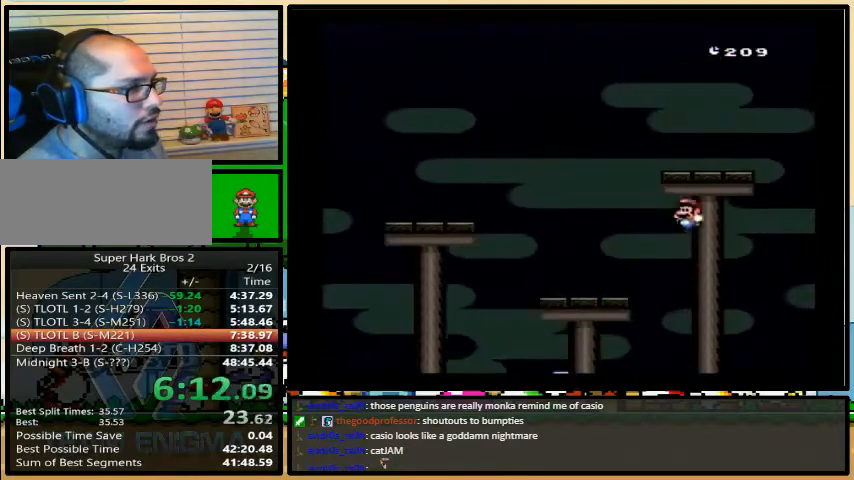
{"buttons": ["Y", "DPAD_LEFT"], "events": []}
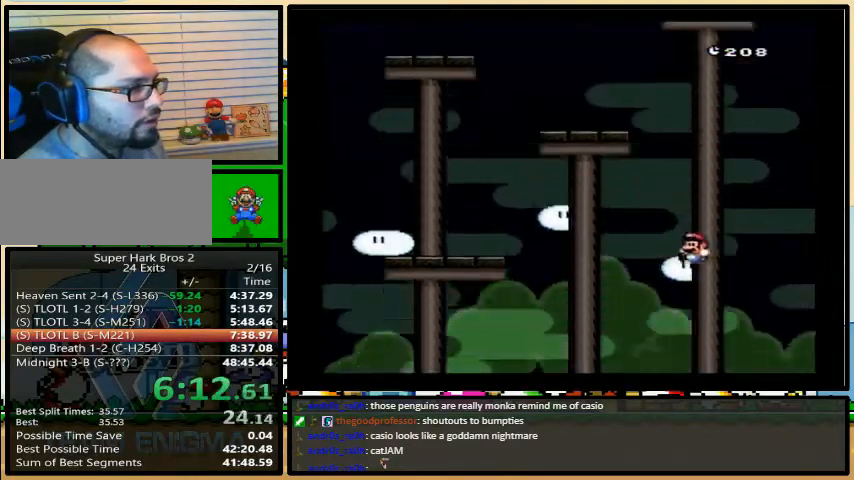
{"buttons": [], "events": [[167, "DPAD_LEFT", "up"], [300, "Y", "up"]]}
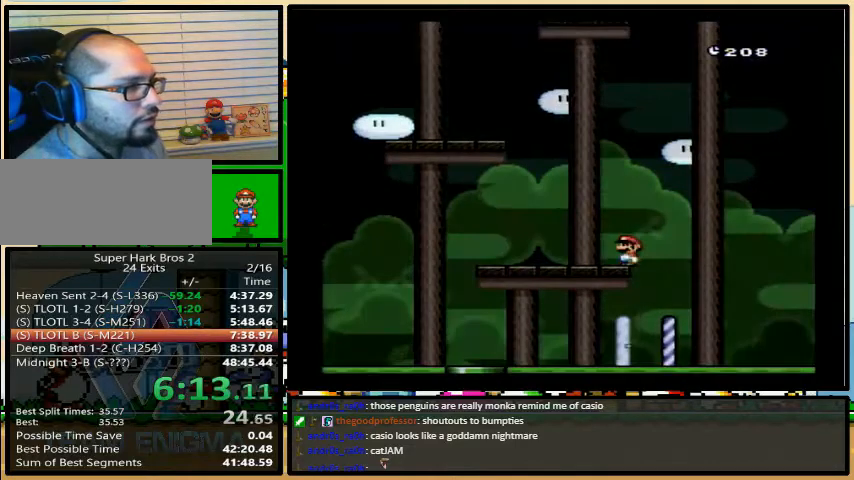
{"buttons": [], "events": []}
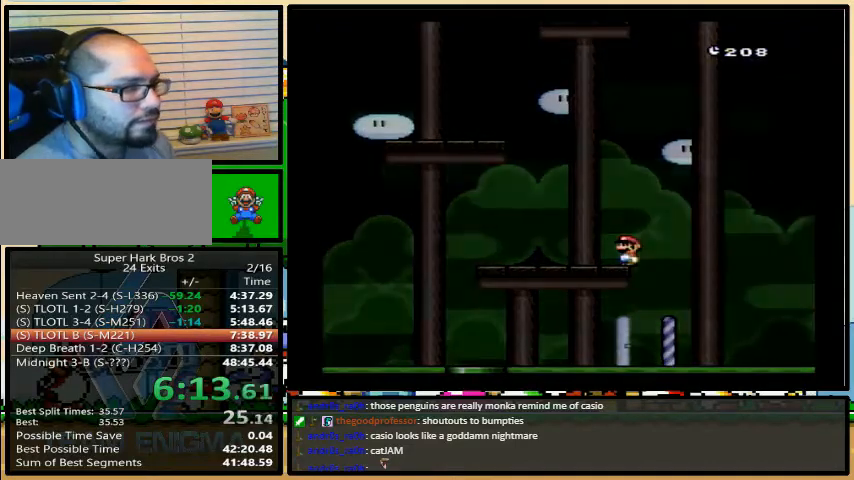
{"buttons": [], "events": []}
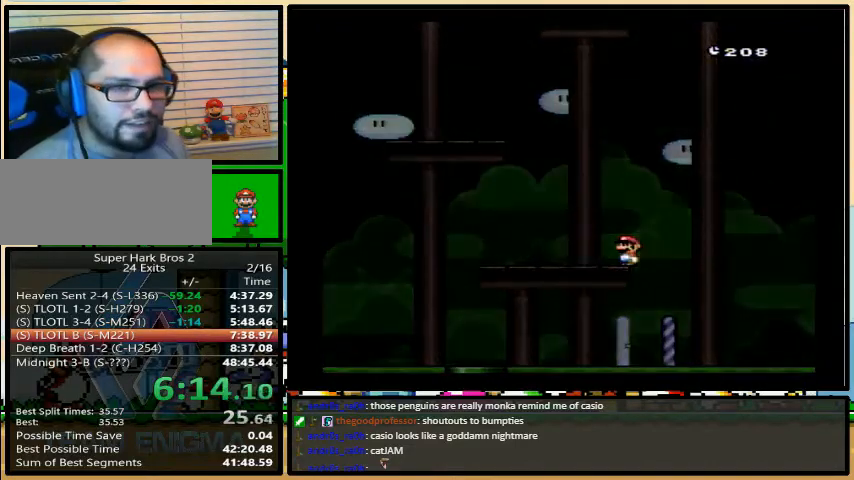
{"buttons": [], "events": []}
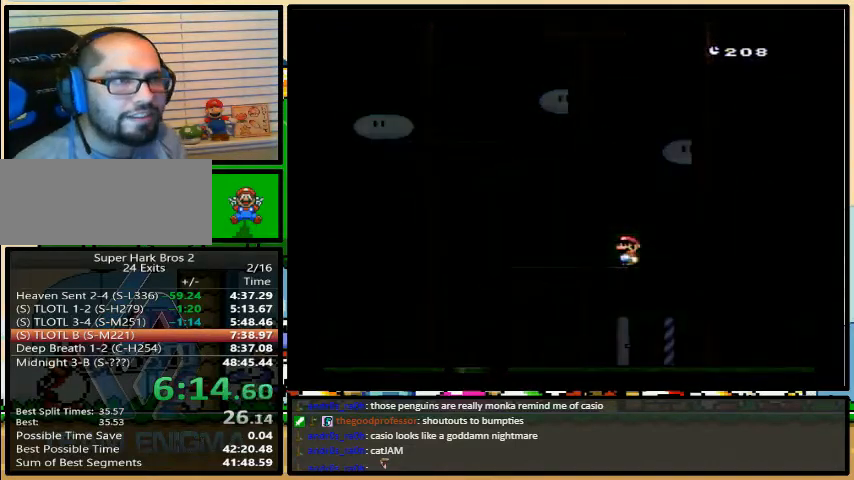
{"buttons": [], "events": []}
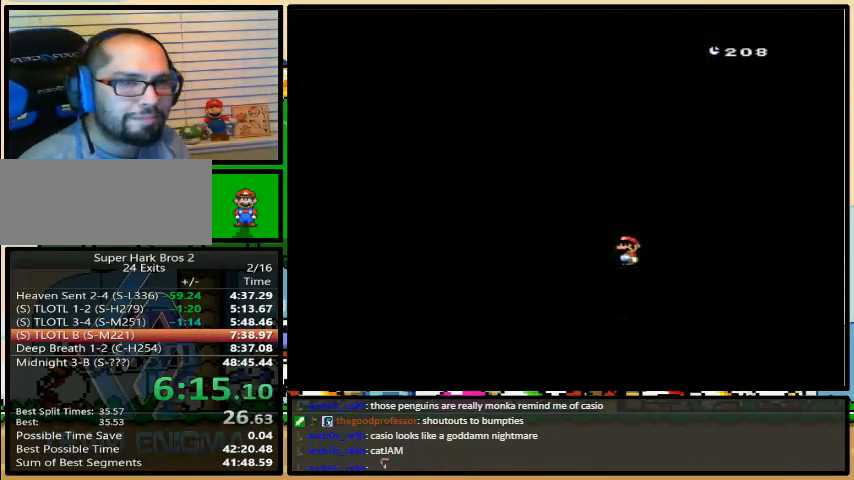
{"buttons": [], "events": []}
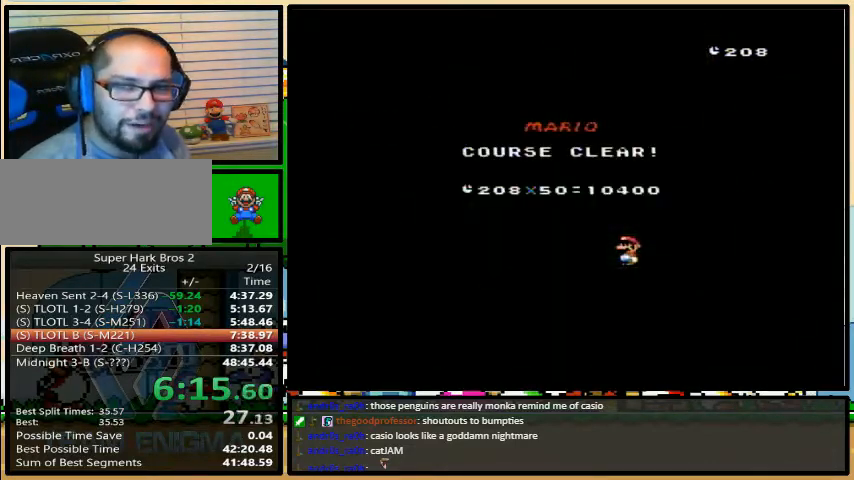
{"buttons": [], "events": []}
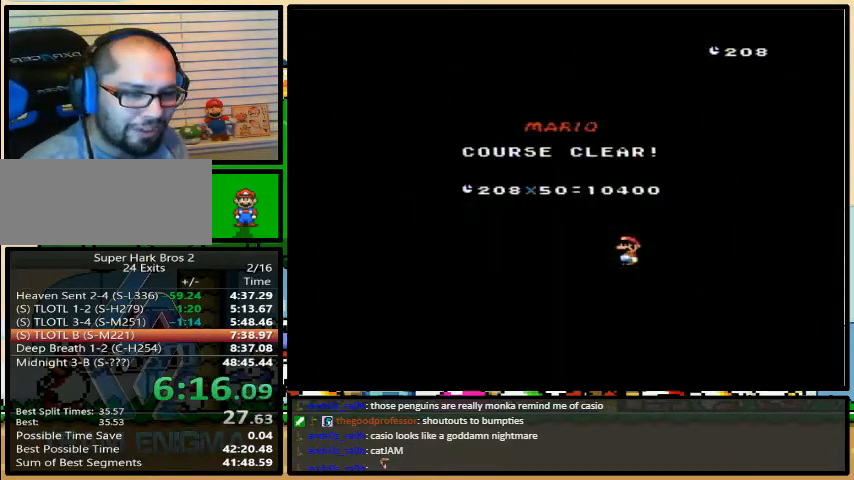
{"buttons": [], "events": []}
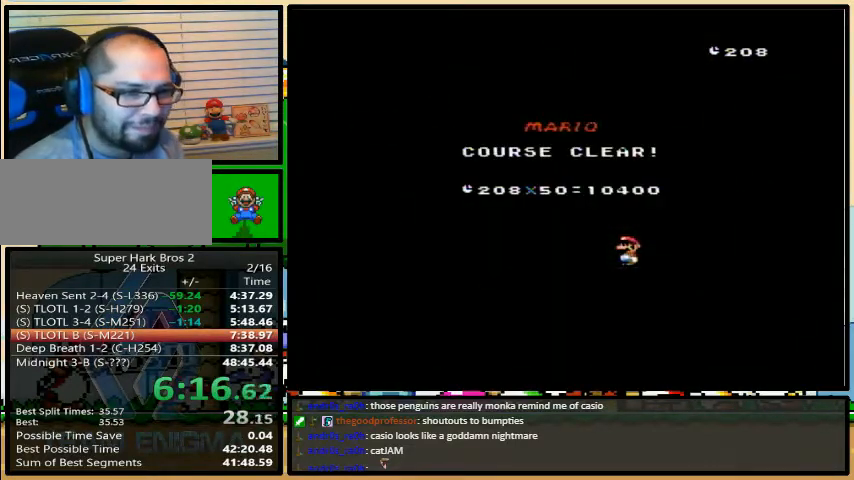
{"buttons": [], "events": []}
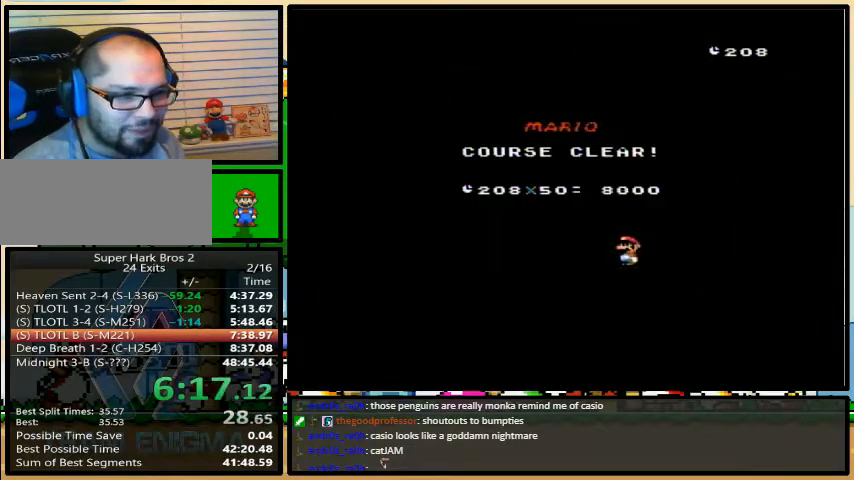
{"buttons": [], "events": []}
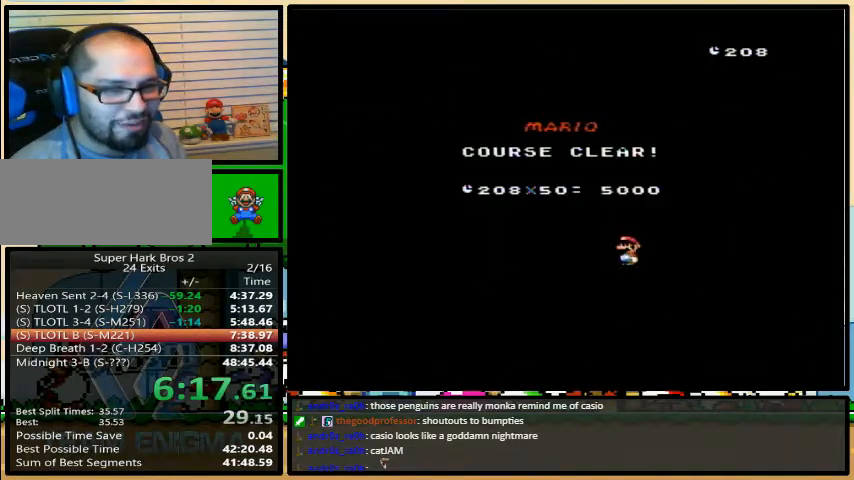
{"buttons": [], "events": []}
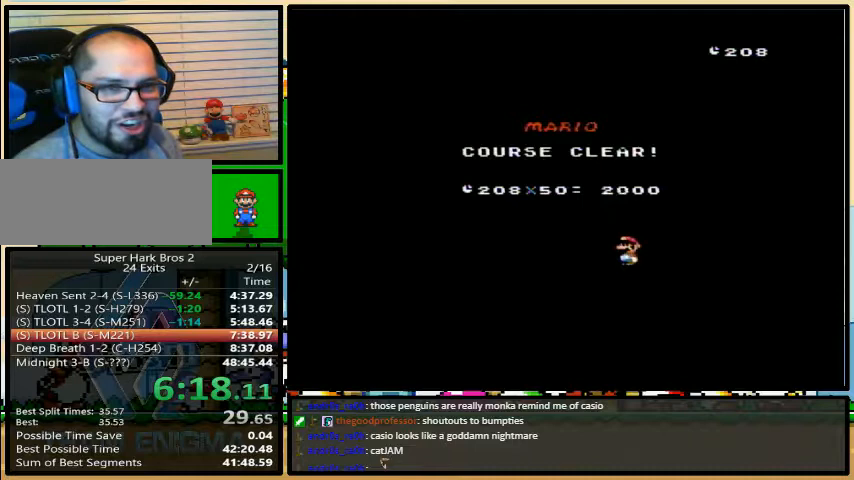
{"buttons": [], "events": [[333, "A", "down"], [400, "A", "up"]]}
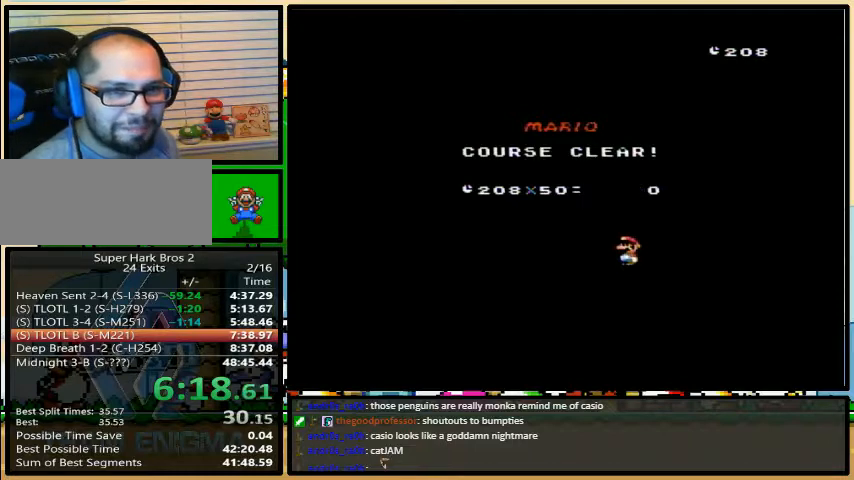
{"buttons": [], "events": []}
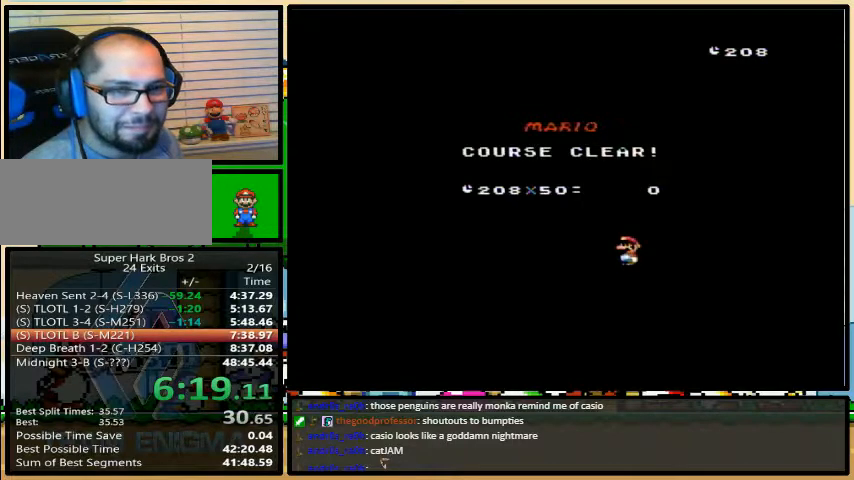
{"buttons": [], "events": []}
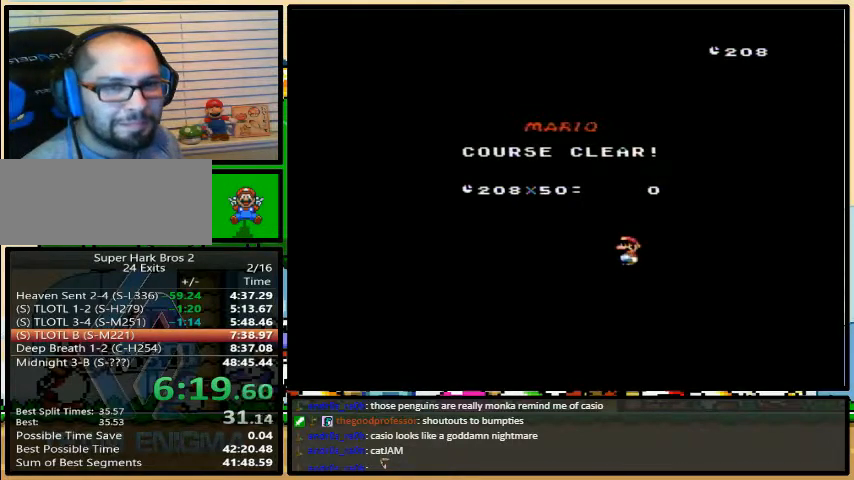
{"buttons": [], "events": []}
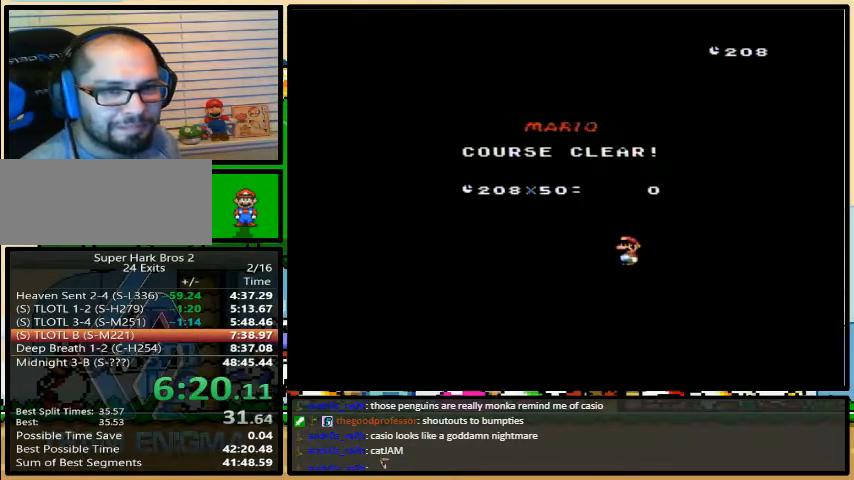
{"buttons": [], "events": []}
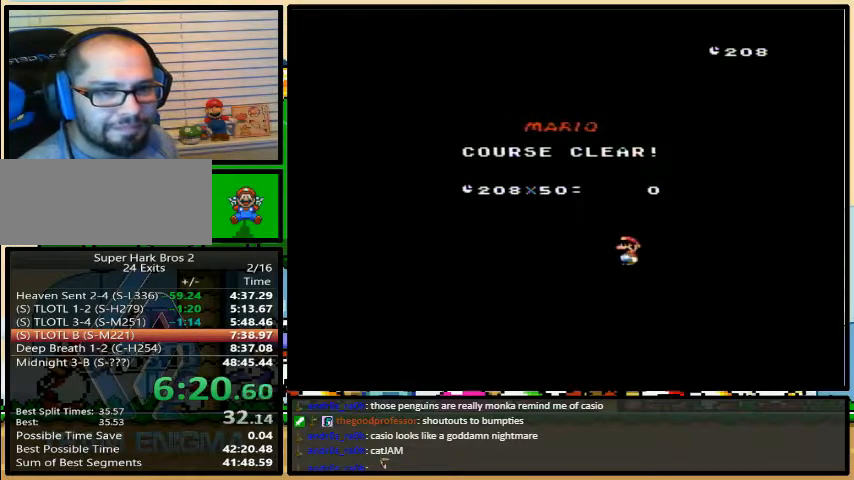
{"buttons": [], "events": []}
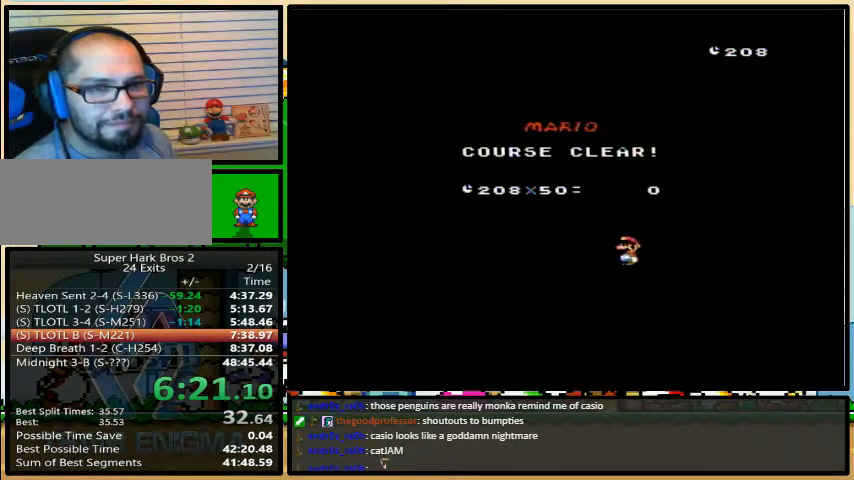
{"buttons": ["B"], "events": [[367, "X", "down"], [467, "X", "up"], [500, "B", "down"]]}
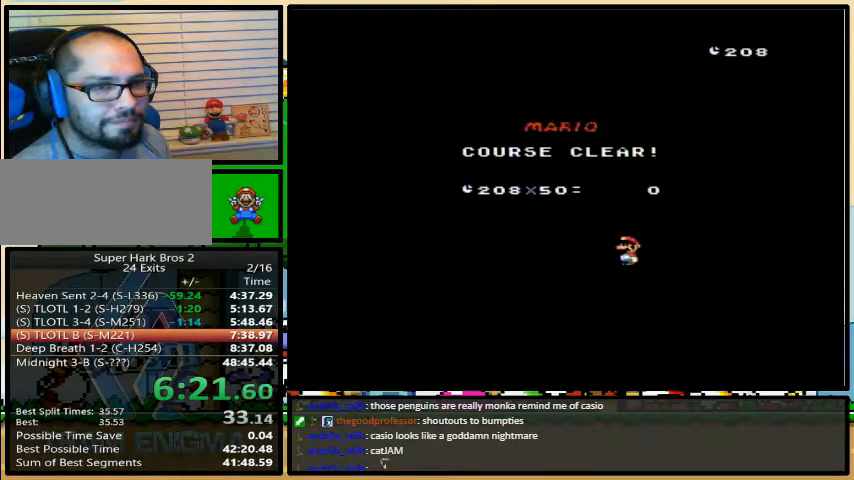
{"buttons": [], "events": [[100, "B", "up"], [100, "Y", "down"], [167, "X", "down"], [167, "Y", "up"], [200, "X", "up"], [233, "X", "down"], [267, "B", "down"], [267, "X", "up"], [267, "Y", "down"], [333, "X", "down"], [333, "Y", "up"], [367, "A", "down"], [367, "B", "up"], [467, "A", "up"], [467, "X", "up"], [467, "Y", "down"], [500, "Y", "up"]]}
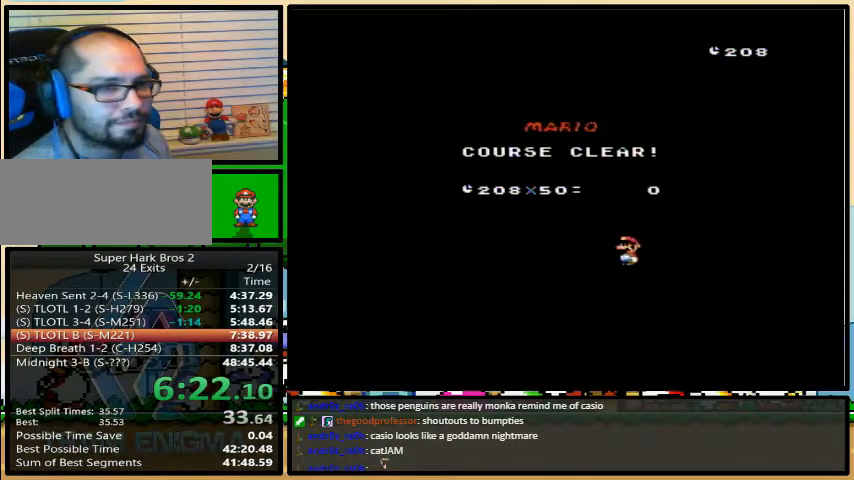
{"buttons": [], "events": [[33, "X", "down"], [67, "X", "up"]]}